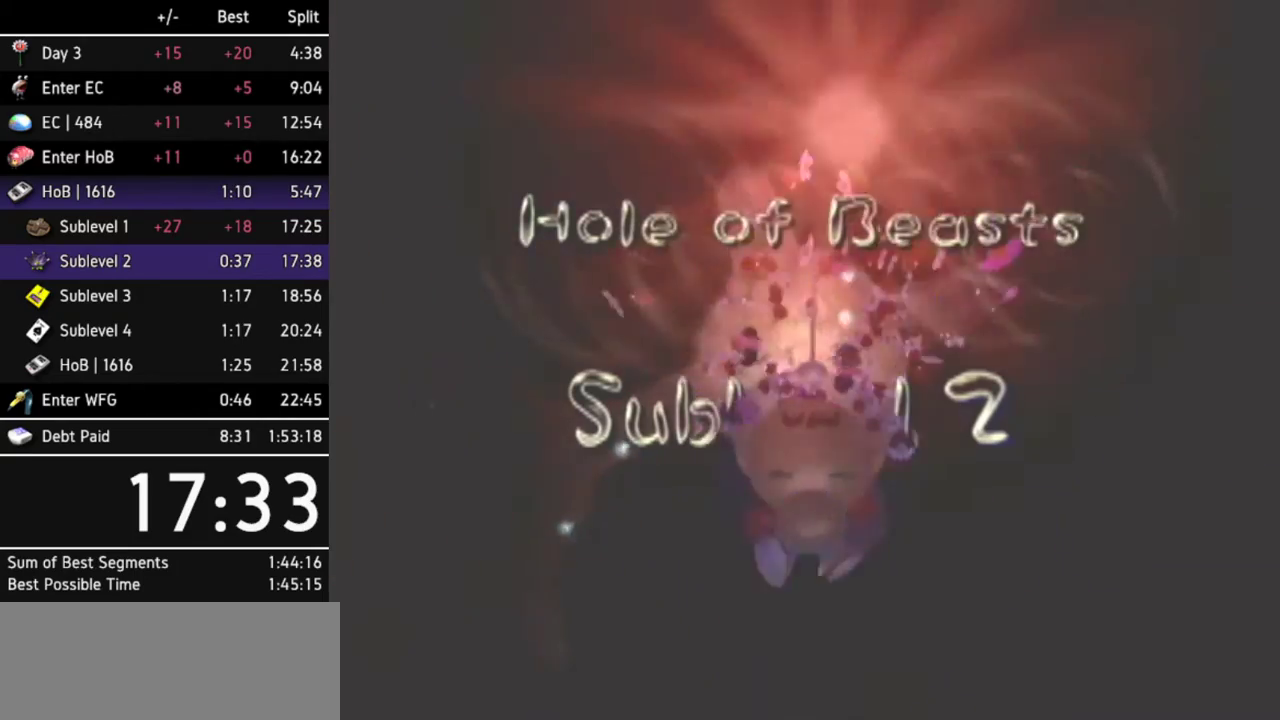
Gameplay with a controller (Nintendo layout); each line is a JSON object with the inputs held at the frame after it. Not read: L3 R3.
{"buttons": [], "left_stick": "center", "right_stick": "center"}
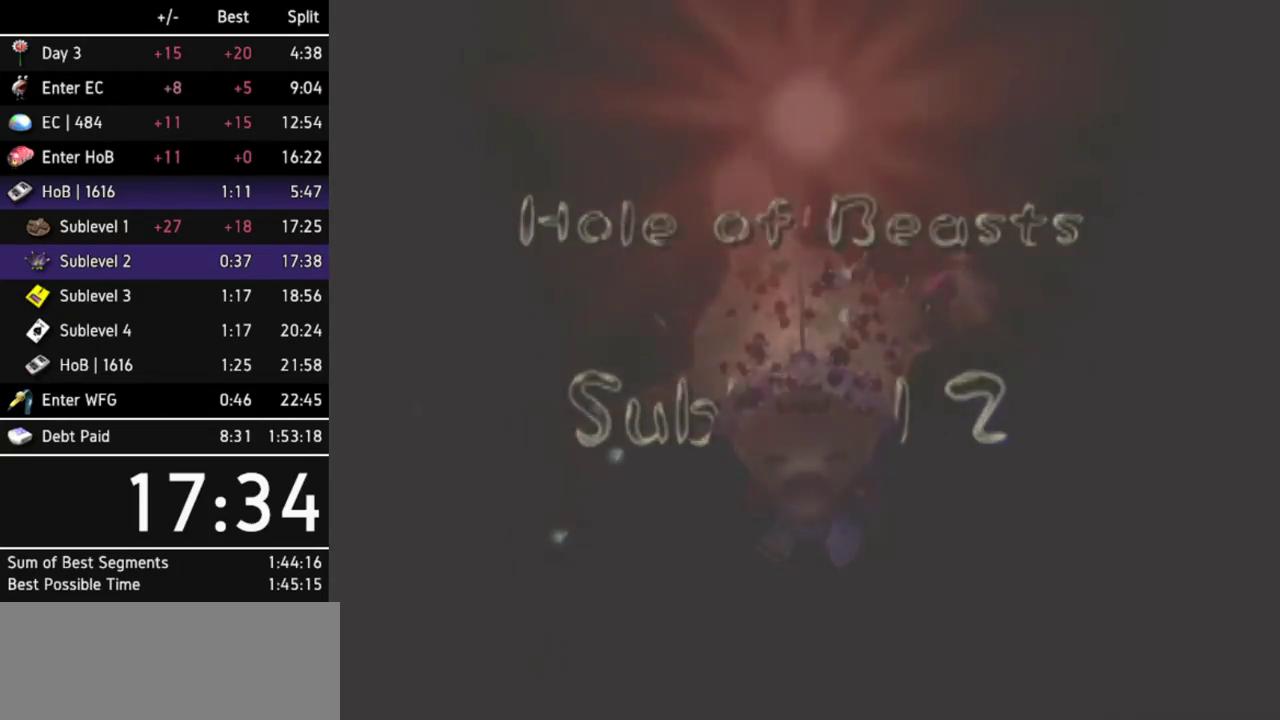
{"buttons": [], "left_stick": "center", "right_stick": "center"}
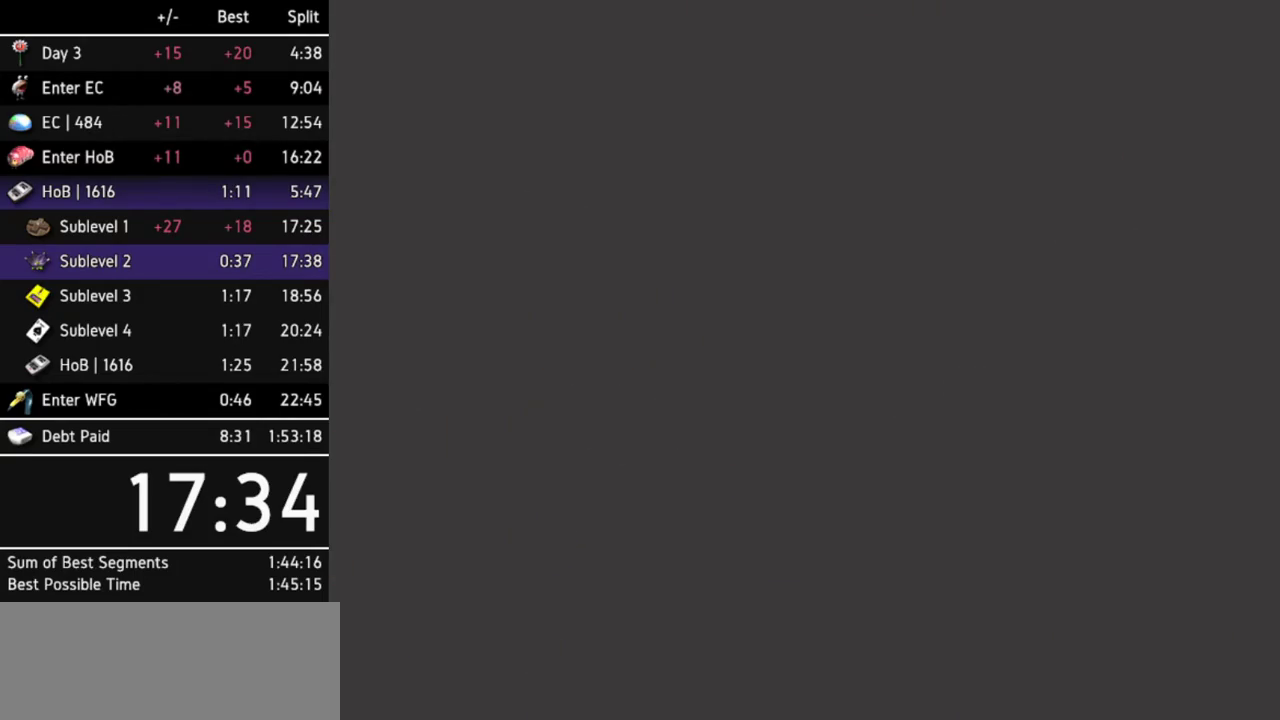
{"buttons": ["L1"], "left_stick": "center", "right_stick": "center"}
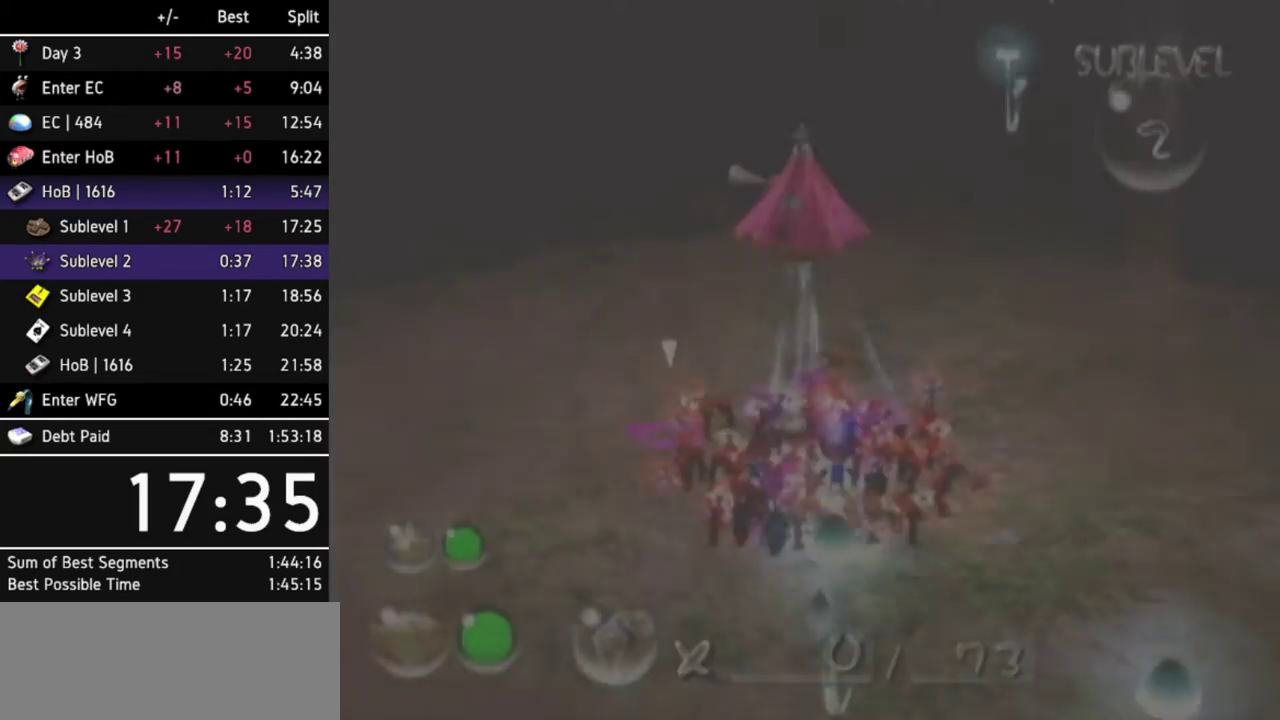
{"buttons": [], "left_stick": "up", "right_stick": "center"}
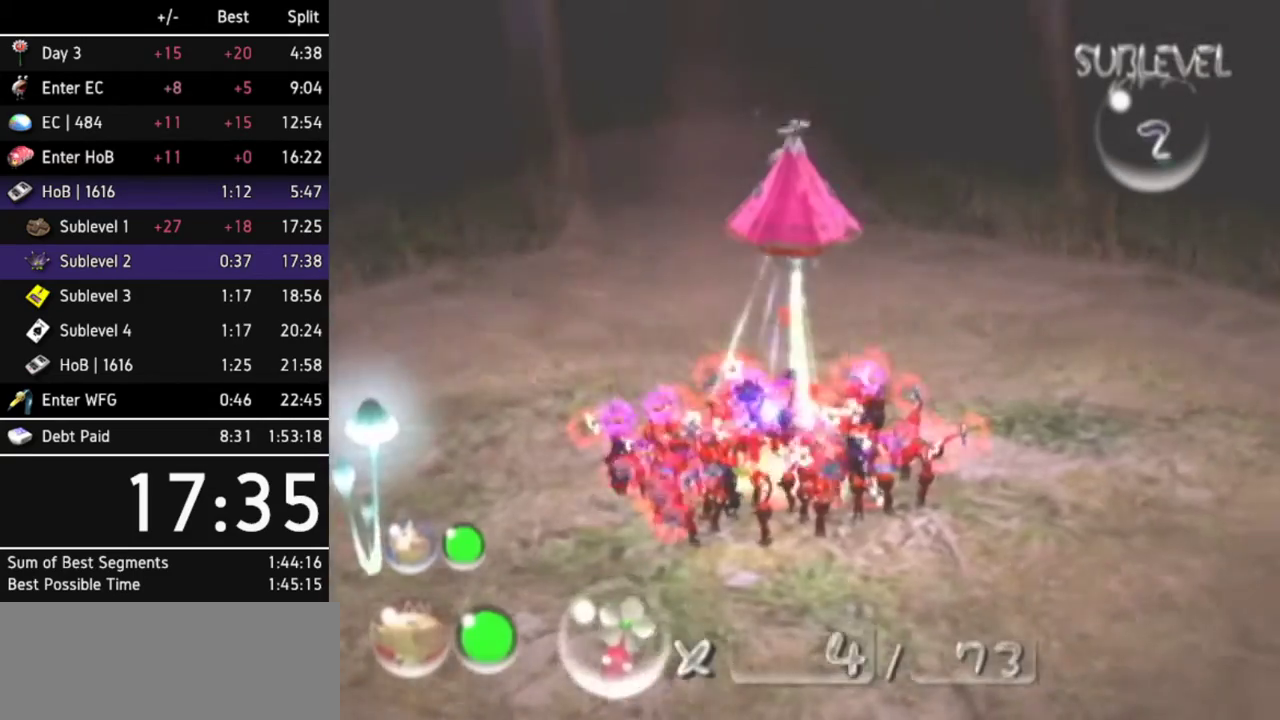
{"buttons": ["B"], "left_stick": "down", "right_stick": "center"}
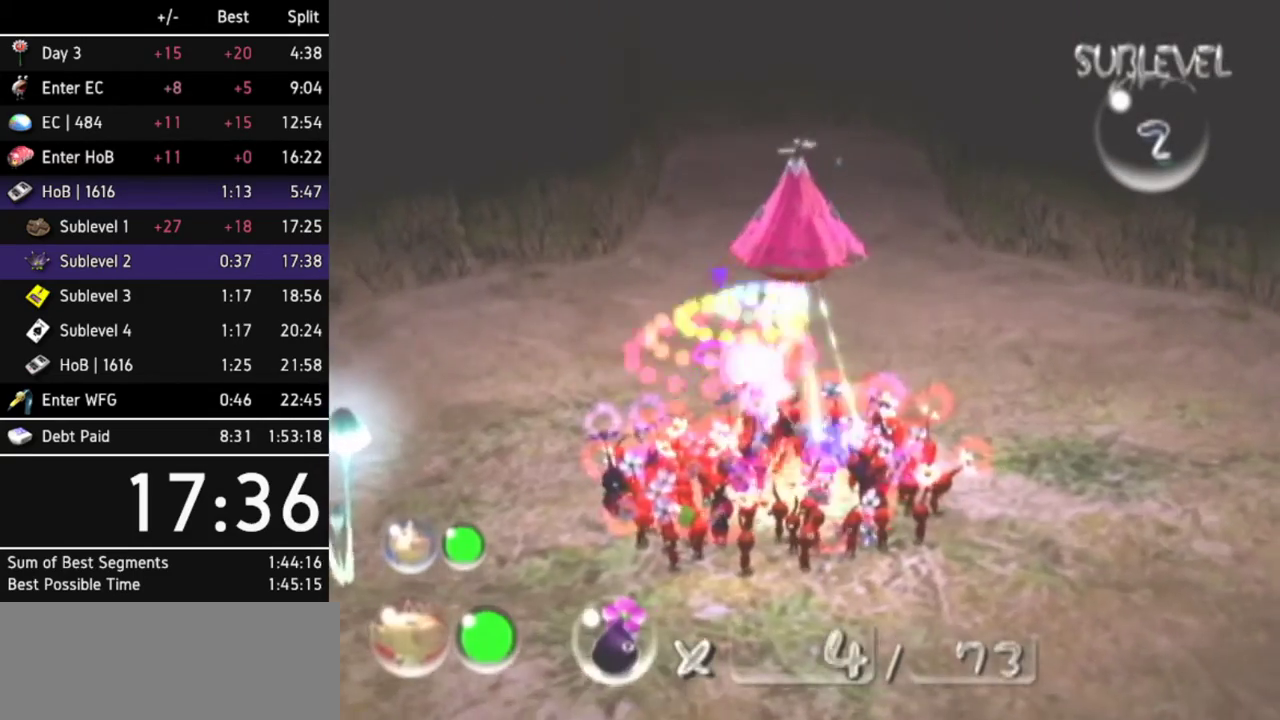
{"buttons": ["L1"], "left_stick": "up-right", "right_stick": "center"}
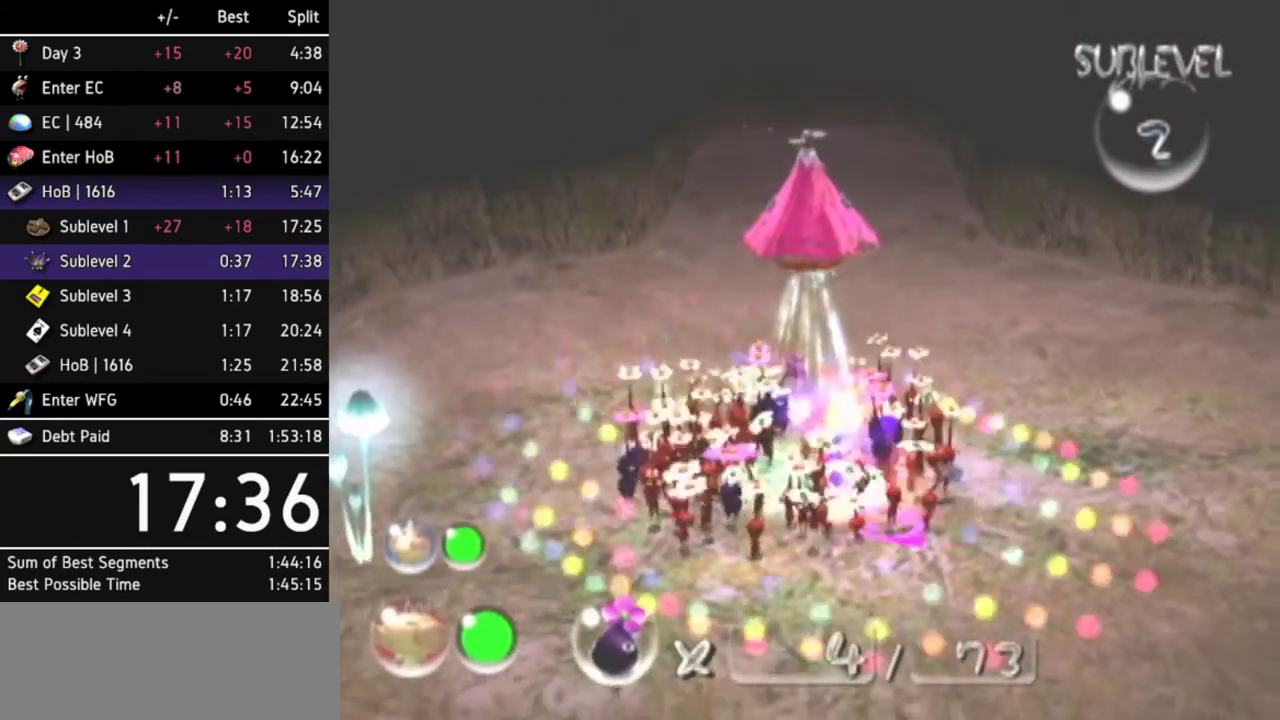
{"buttons": [], "left_stick": "up", "right_stick": "center"}
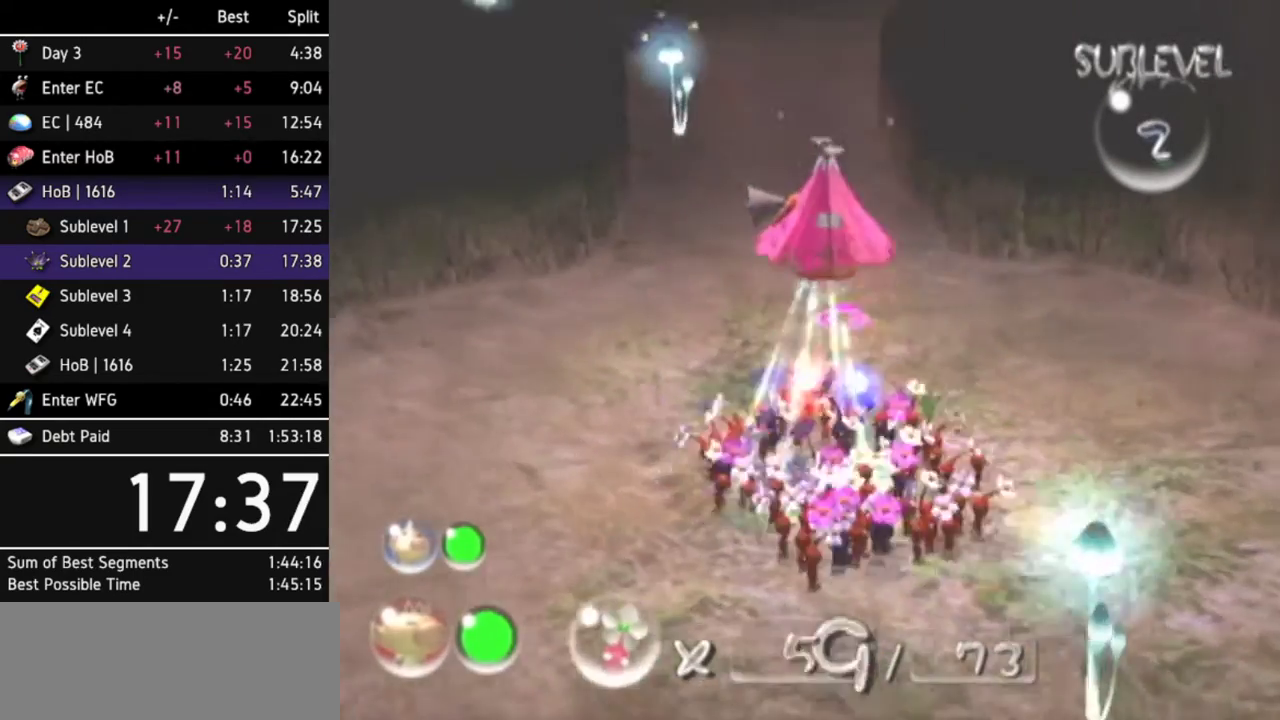
{"buttons": ["L1"], "left_stick": "up", "right_stick": "center"}
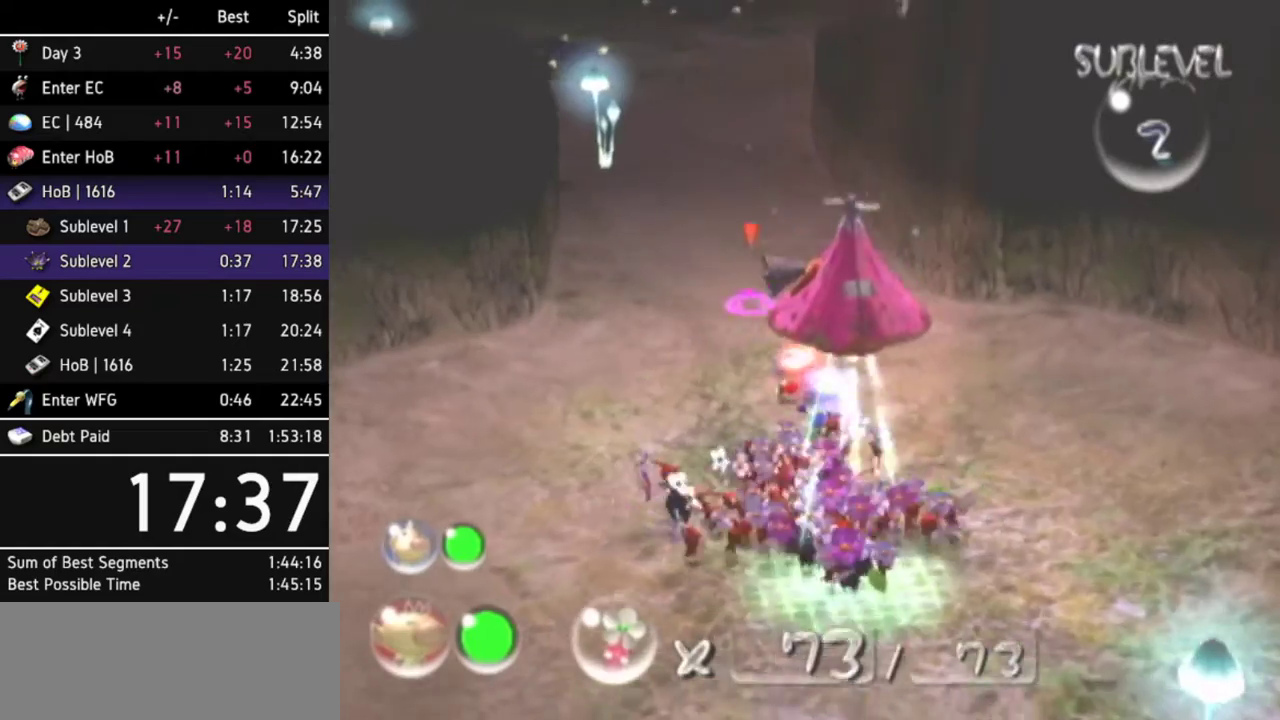
{"buttons": [], "left_stick": "up", "right_stick": "center"}
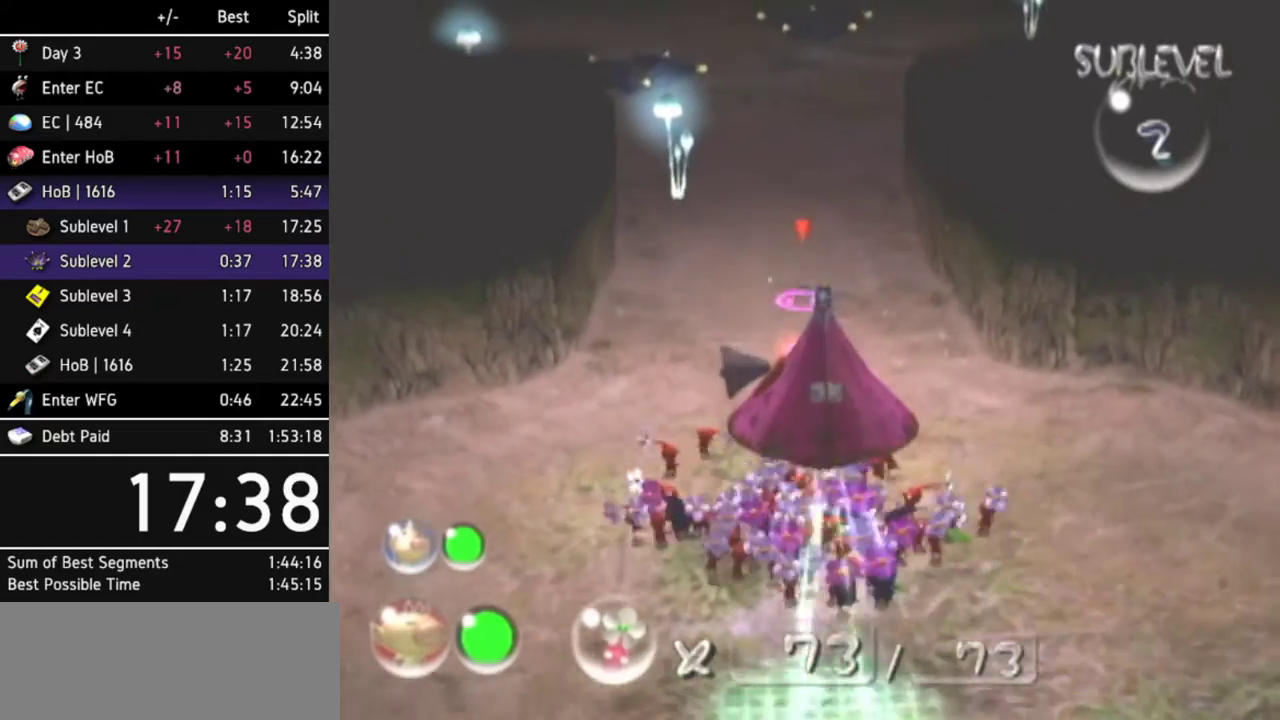
{"buttons": ["A"], "left_stick": "up", "right_stick": "center"}
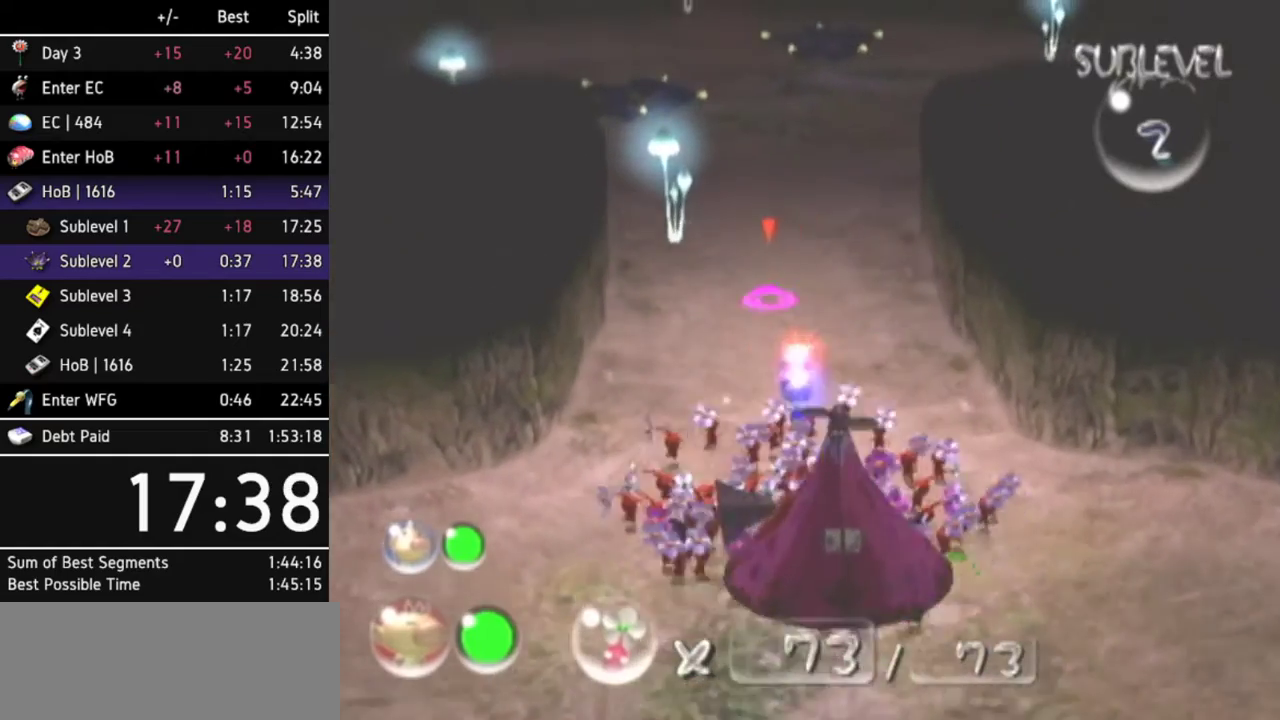
{"buttons": ["A"], "left_stick": "up", "right_stick": "center"}
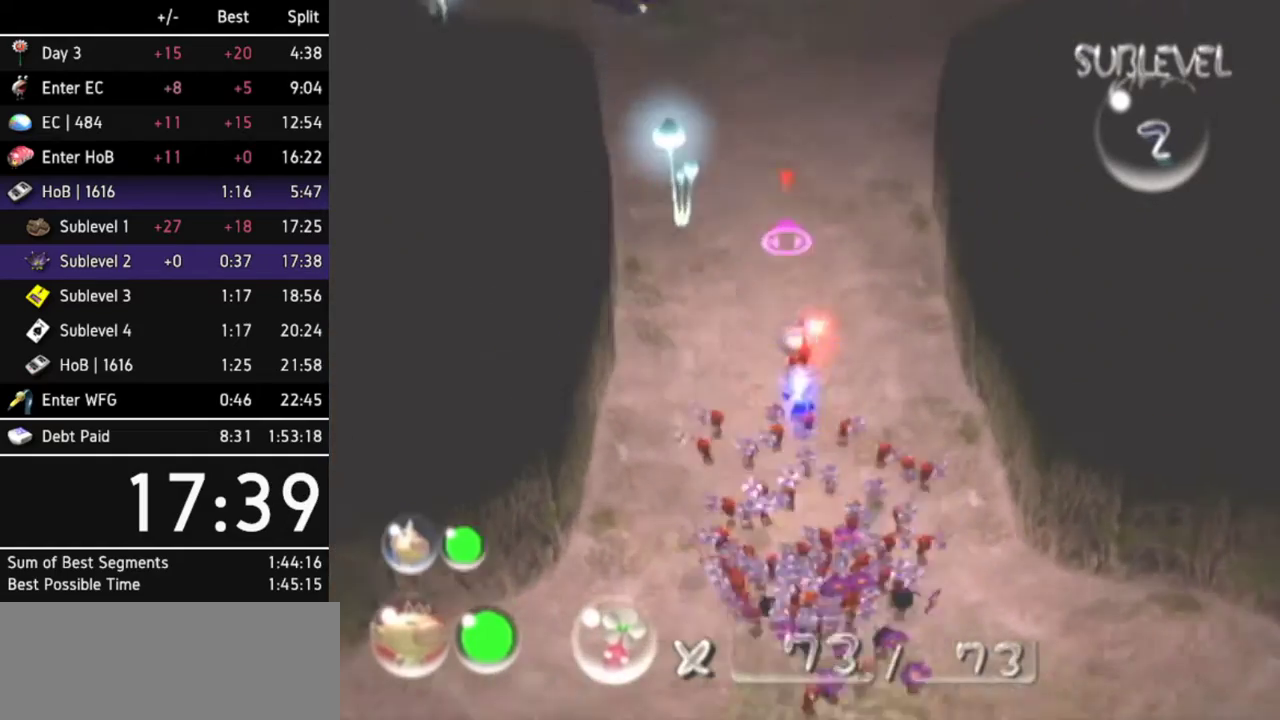
{"buttons": ["A"], "left_stick": "up", "right_stick": "center"}
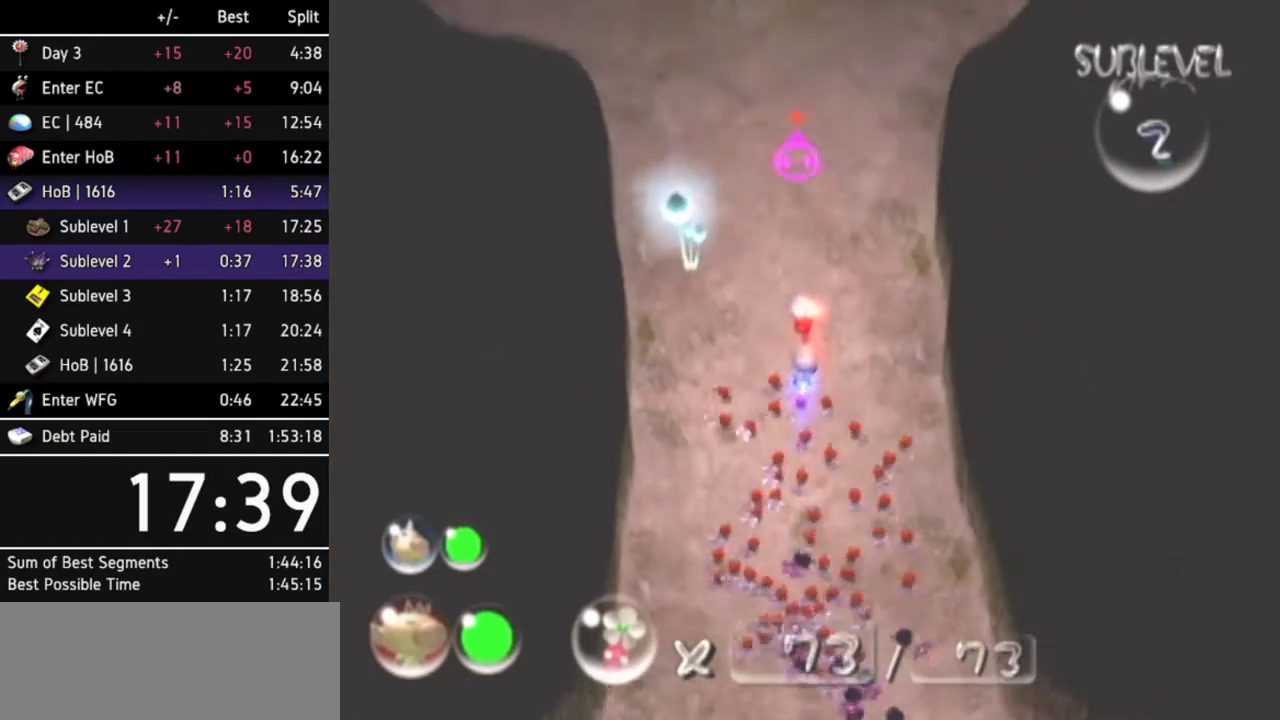
{"buttons": ["A"], "left_stick": "up-left", "right_stick": "center"}
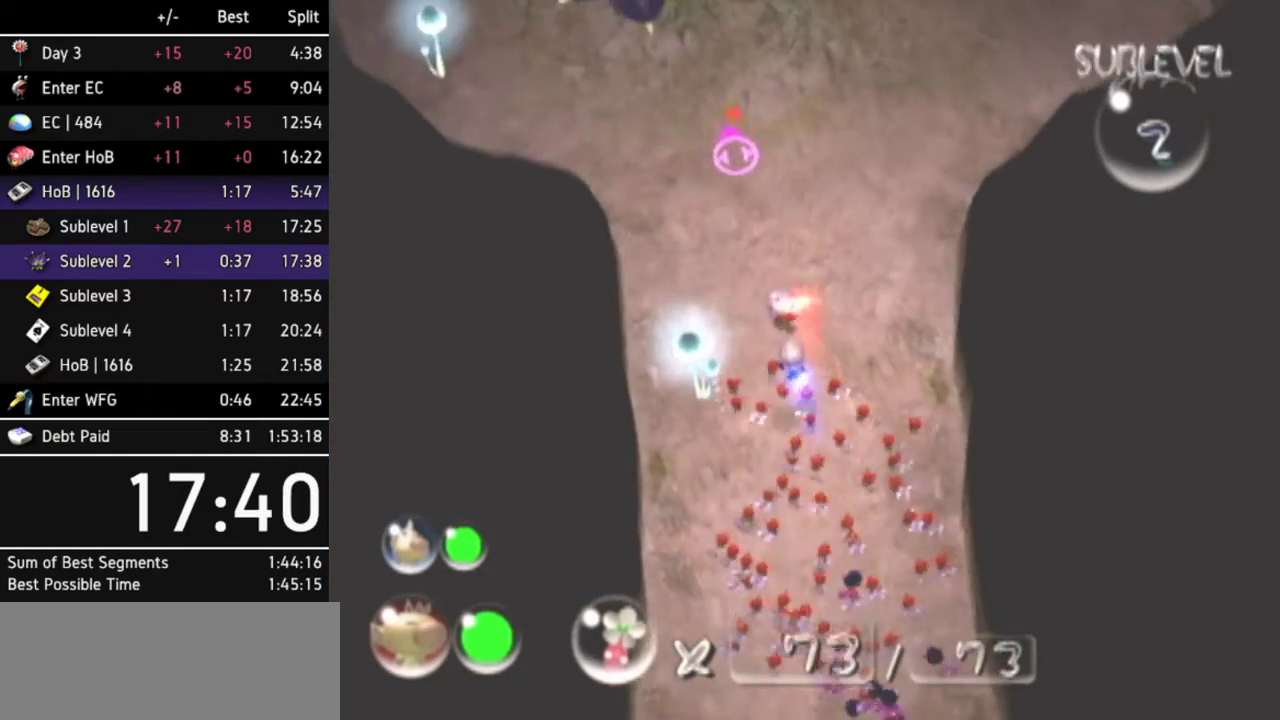
{"buttons": ["A"], "left_stick": "up-left", "right_stick": "center"}
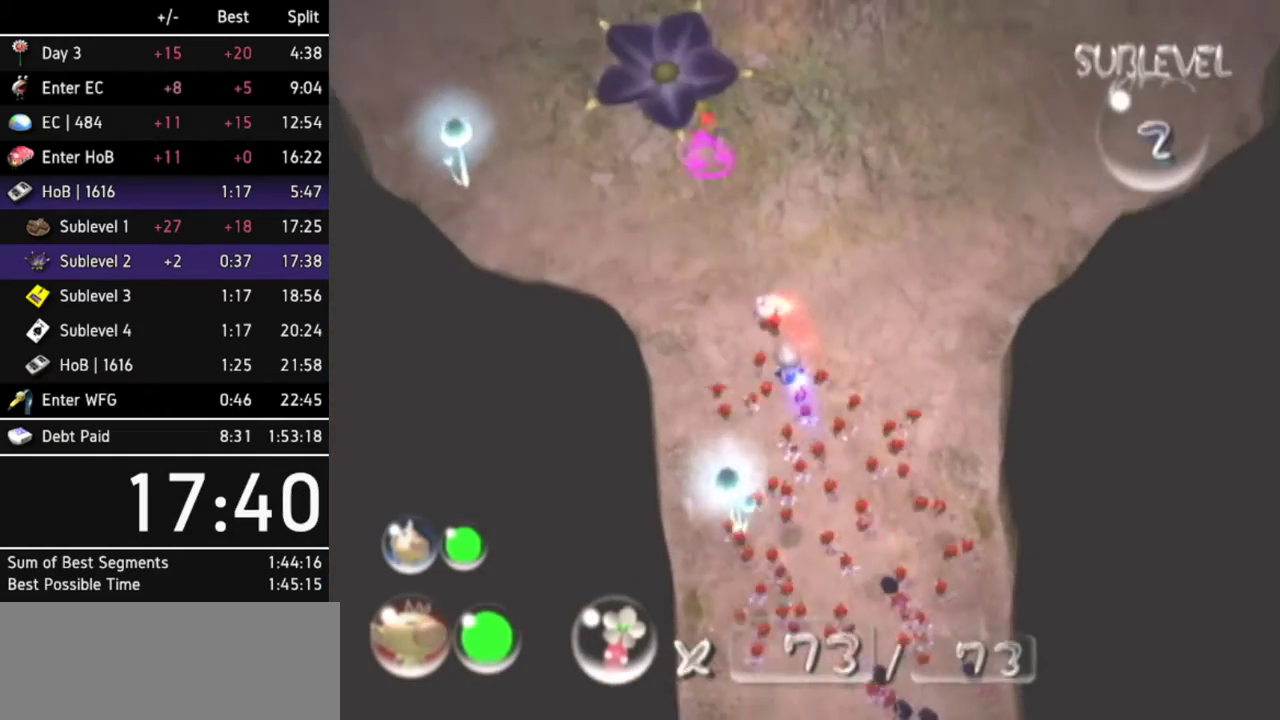
{"buttons": ["A"], "left_stick": "center", "right_stick": "center"}
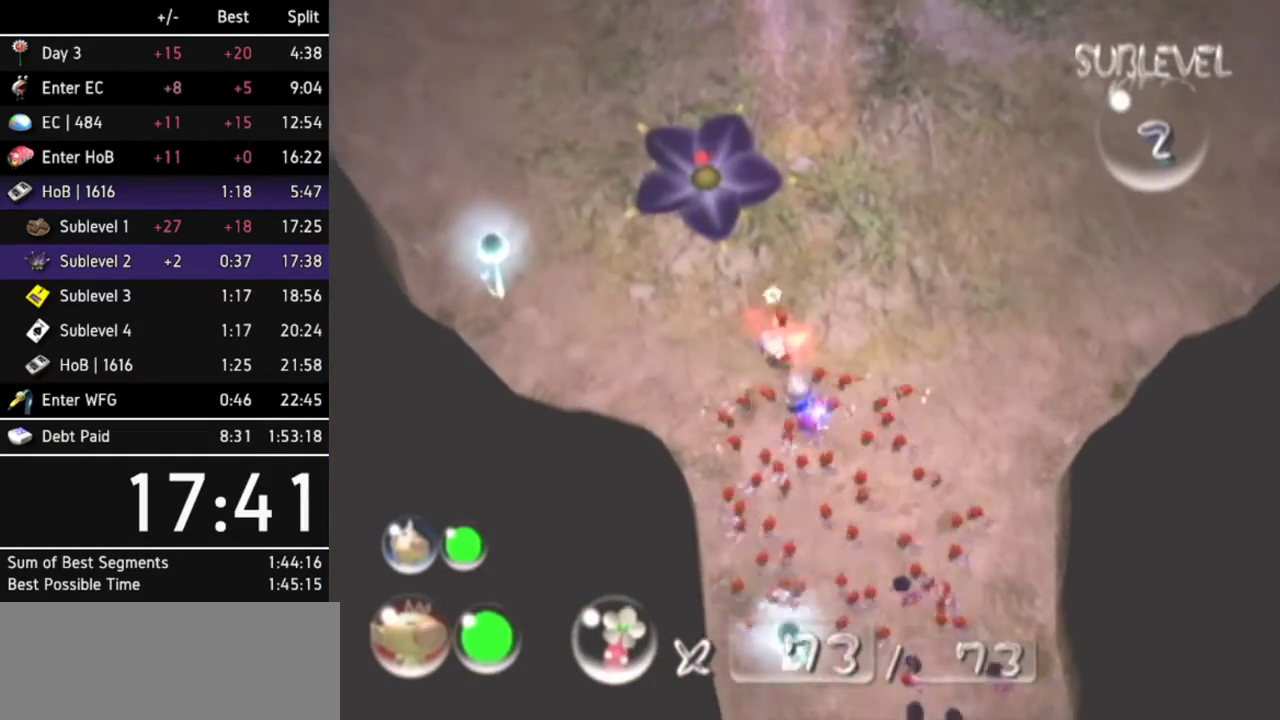
{"buttons": [], "left_stick": "center", "right_stick": "center"}